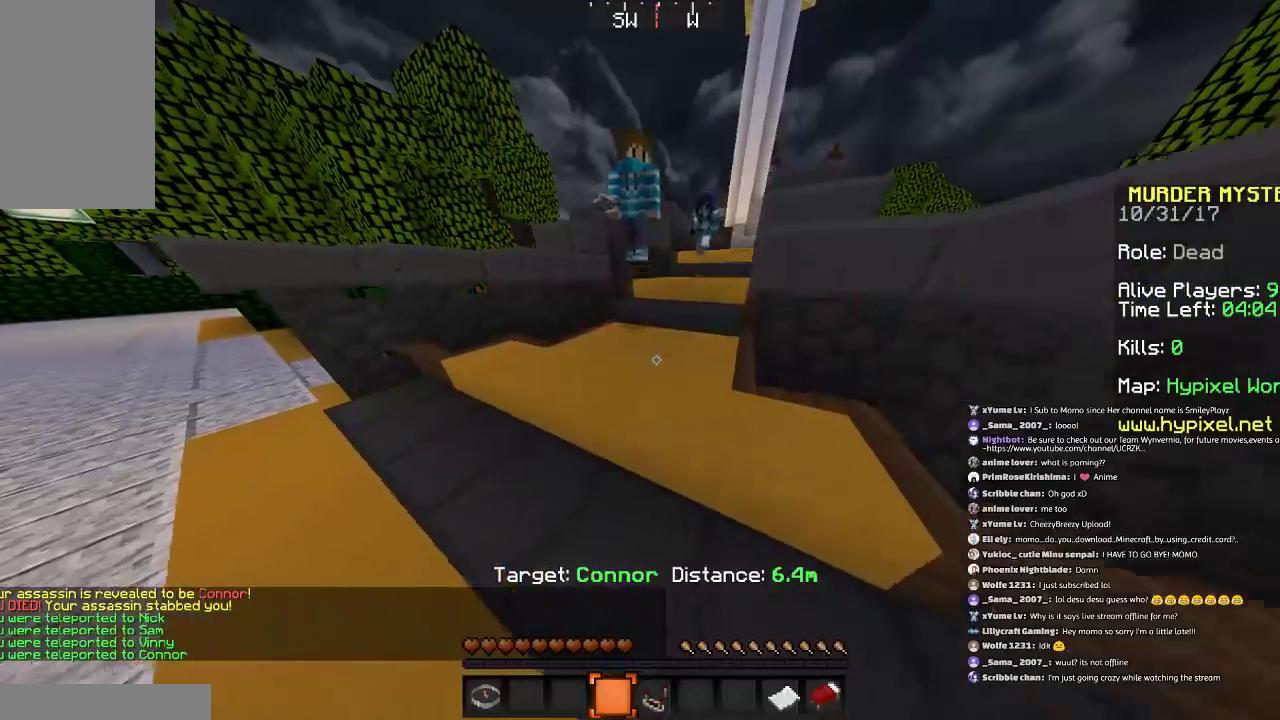
Gameplay with keyboard and mouse; each line is a JSON object with the keys and mouse buttons held at the frame after it. "events" lists presses ("down") and releases ("up") of "a", "d", "s", "space", "w", "mouse_left" and "mouse_right" between this image and that frame as [ms after this image, input, new state], when the widget could be followed in between. "mouse_left", "mouse_right" = the "left", "right" buttons of the "mouse" list. No other keys are recorded. Fast repeated clicks can show as one long hold. Mouse movement is not recorded.
{"keys": ["w"], "mouse": [], "events": [[100, "d", "down"], [167, "d", "up"]]}
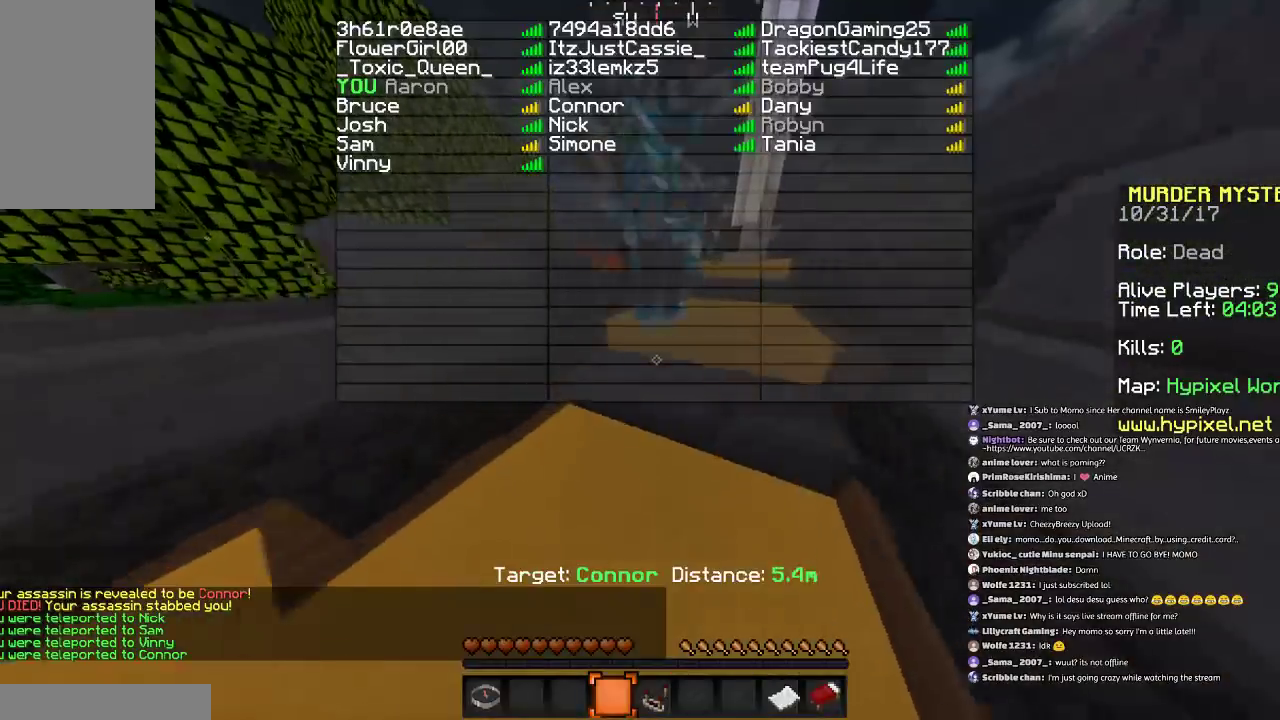
{"keys": ["w"], "mouse": [], "events": [[66, "d", "down"], [300, "d", "up"]]}
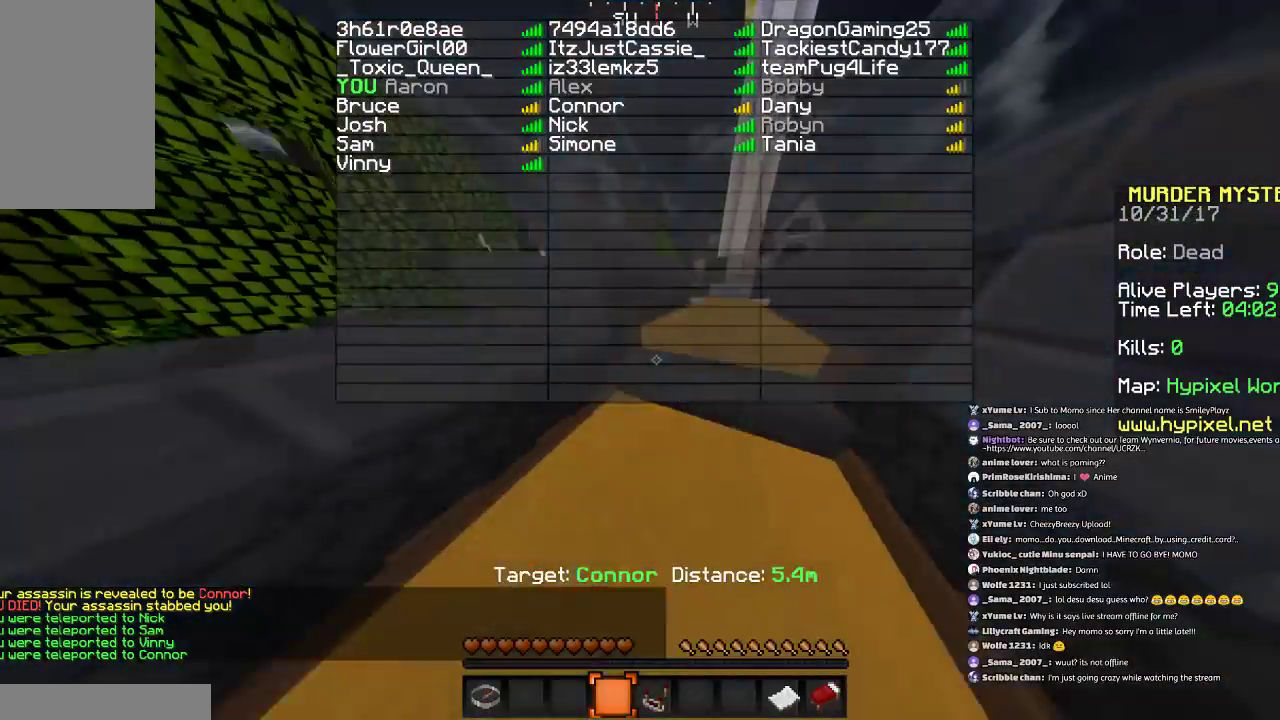
{"keys": ["space", "w"], "mouse": [], "events": [[100, "d", "down"], [234, "d", "up"], [434, "space", "down"]]}
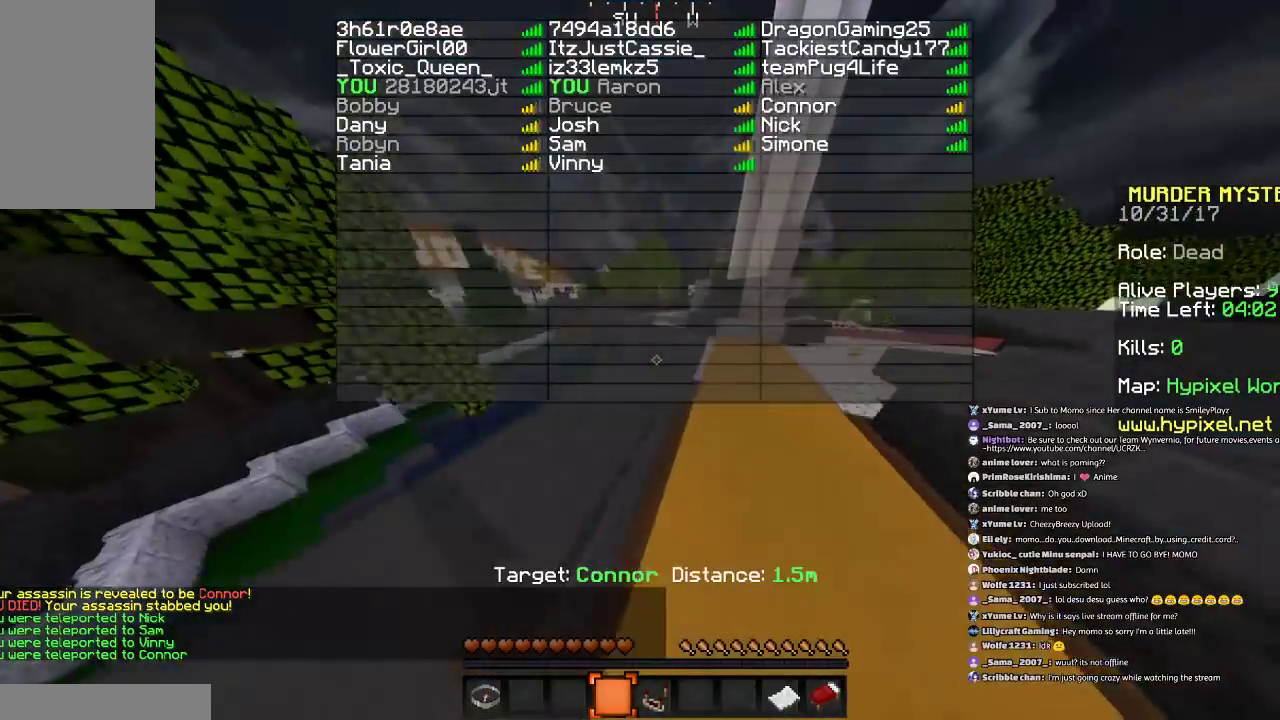
{"keys": ["space", "w"], "mouse": [], "events": [[33, "d", "down"], [233, "d", "up"]]}
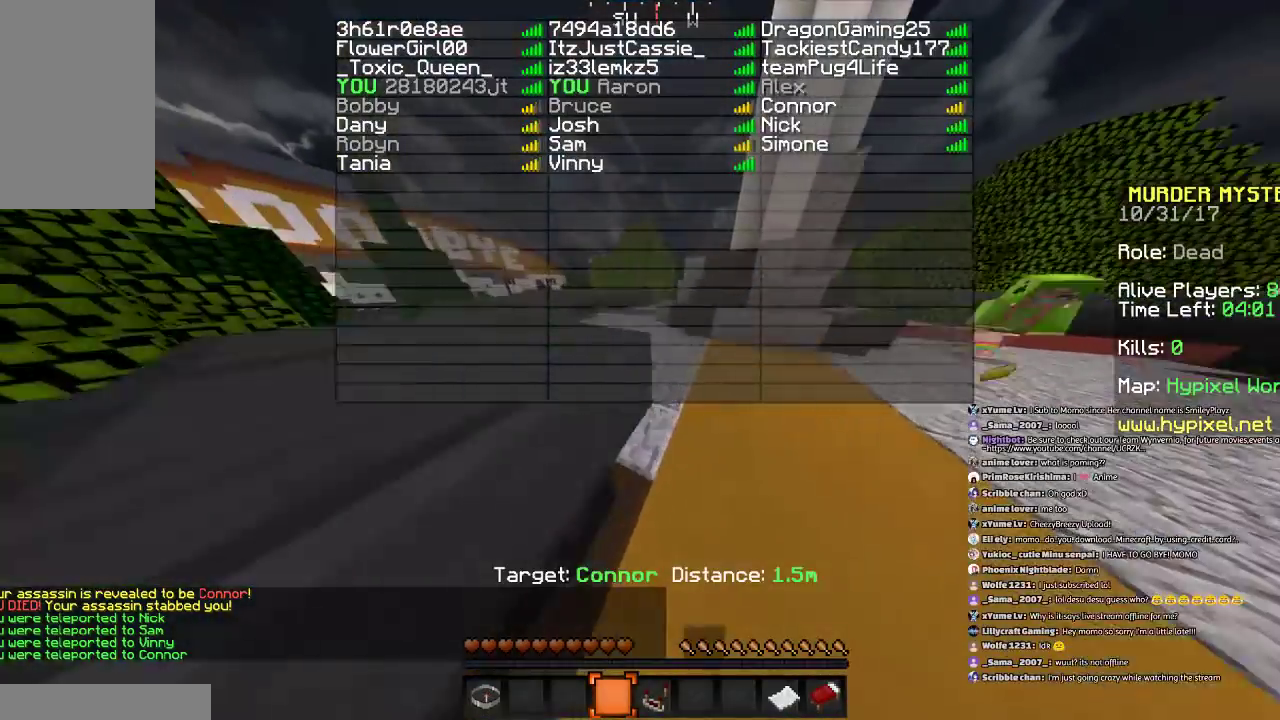
{"keys": ["a", "w"], "mouse": [], "events": [[34, "d", "down"], [67, "d", "up"], [334, "a", "down"], [334, "space", "up"]]}
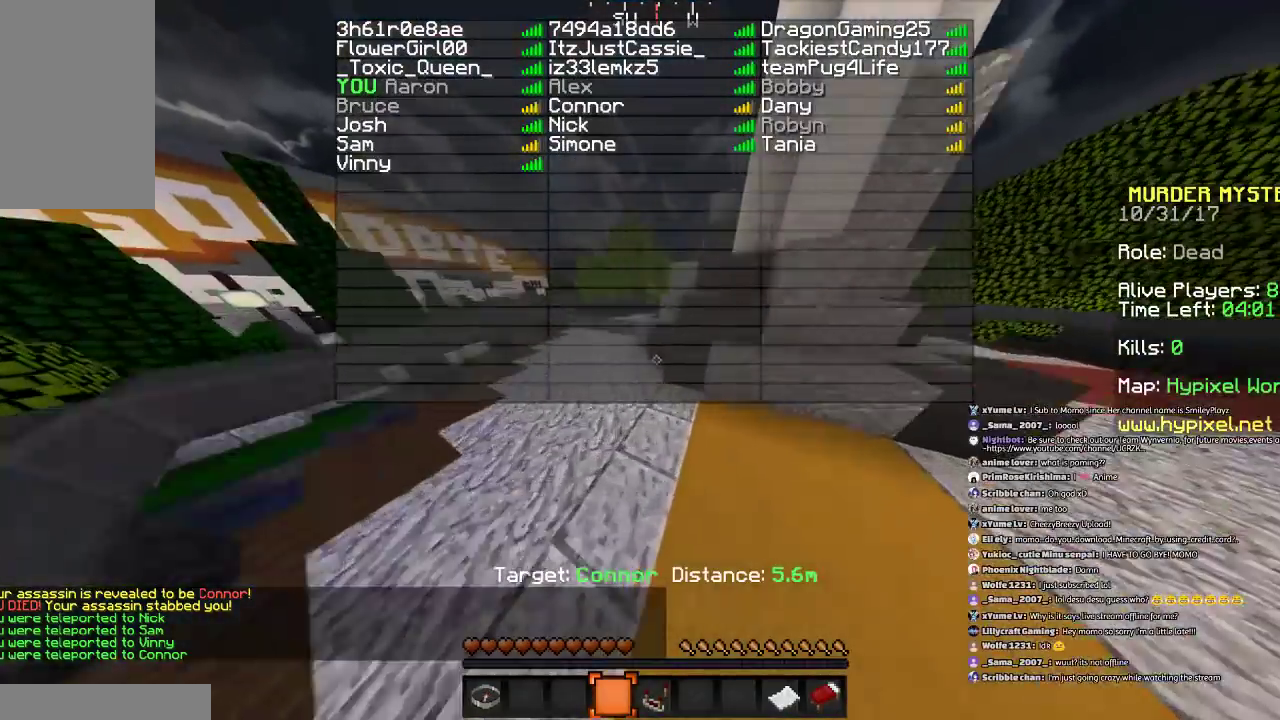
{"keys": ["space", "w"], "mouse": [], "events": [[133, "a", "up"], [433, "space", "down"]]}
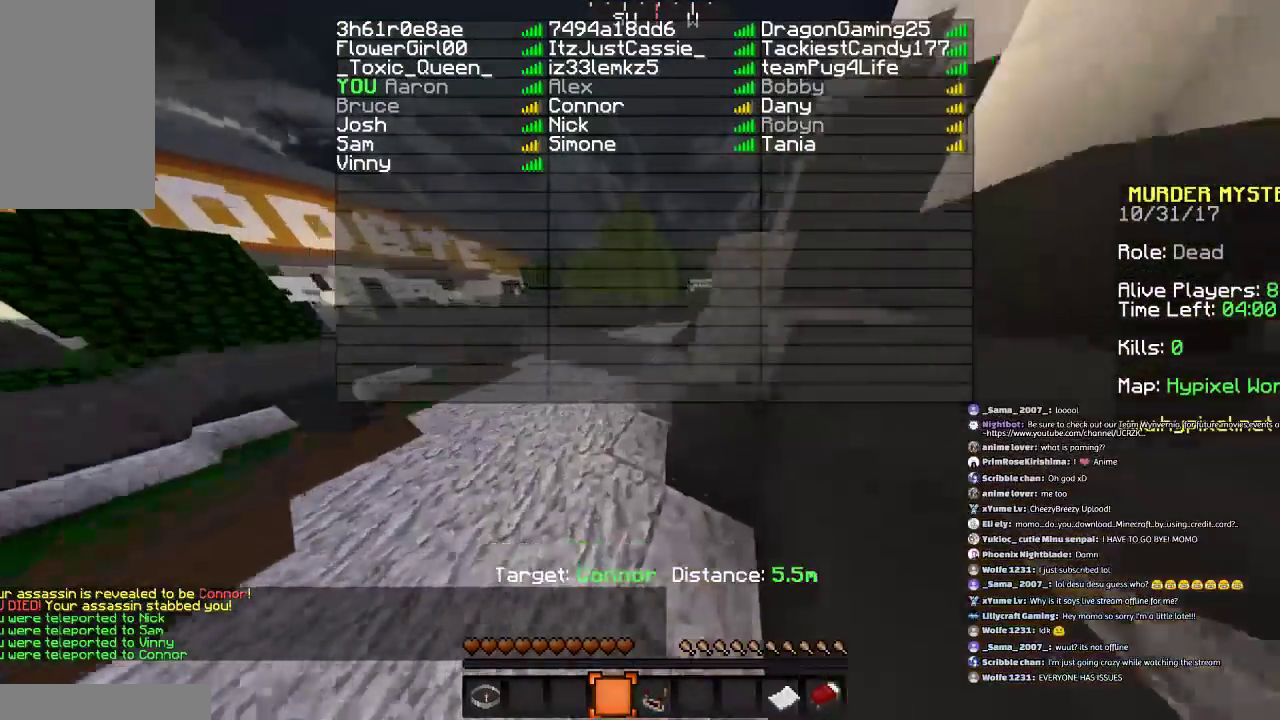
{"keys": ["space", "w"], "mouse": [], "events": [[134, "space", "up"], [467, "space", "down"]]}
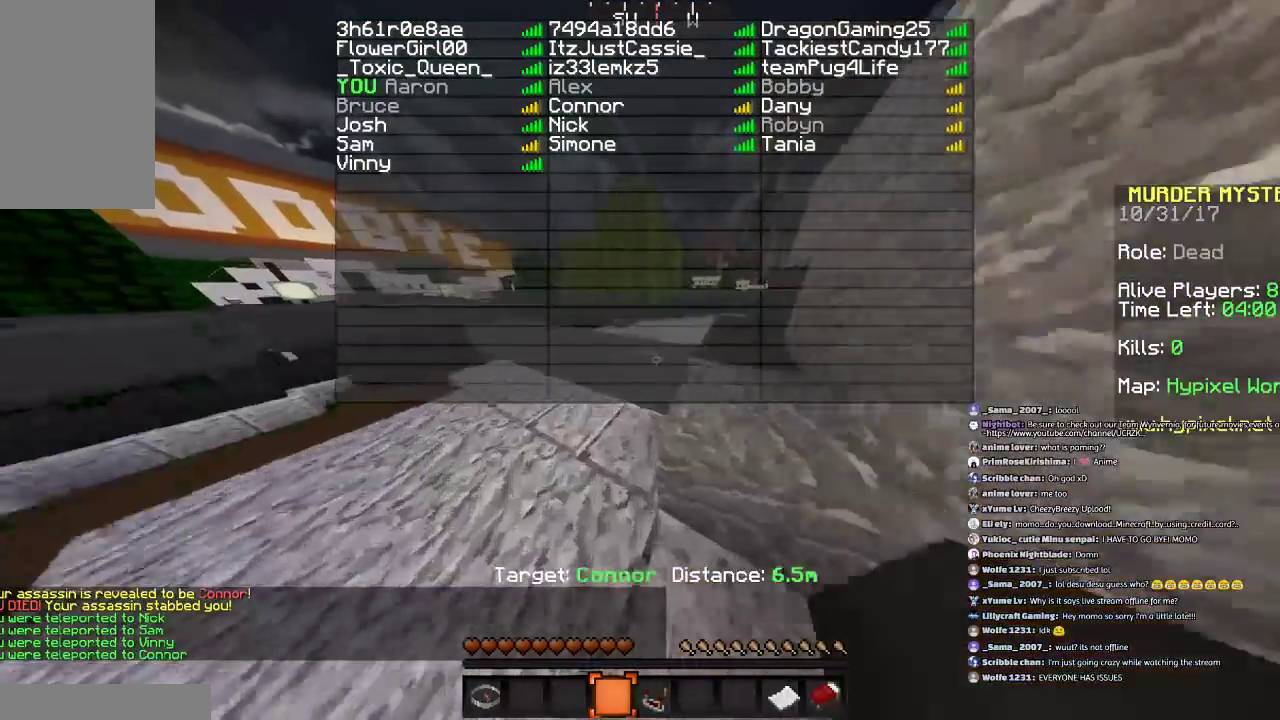
{"keys": ["d", "w"], "mouse": [], "events": [[233, "d", "down"], [233, "space", "up"]]}
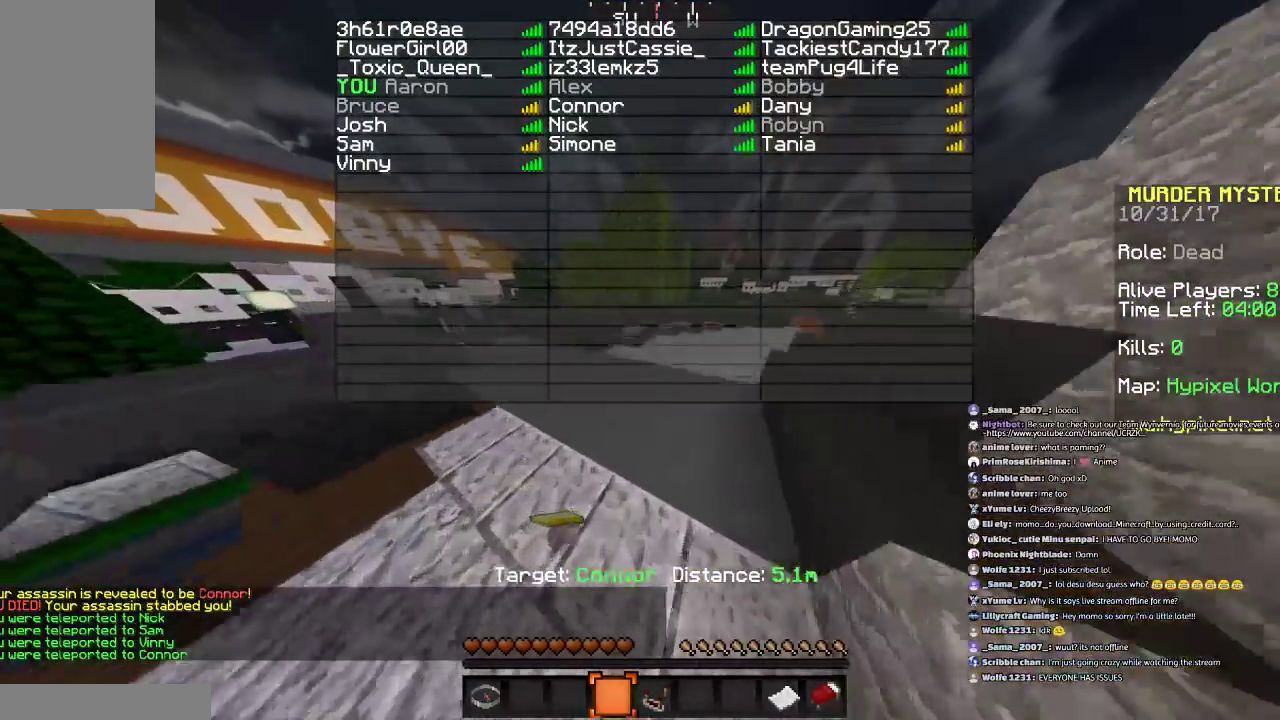
{"keys": ["d"], "mouse": [], "events": [[234, "space", "down"], [434, "w", "up"], [467, "space", "up"]]}
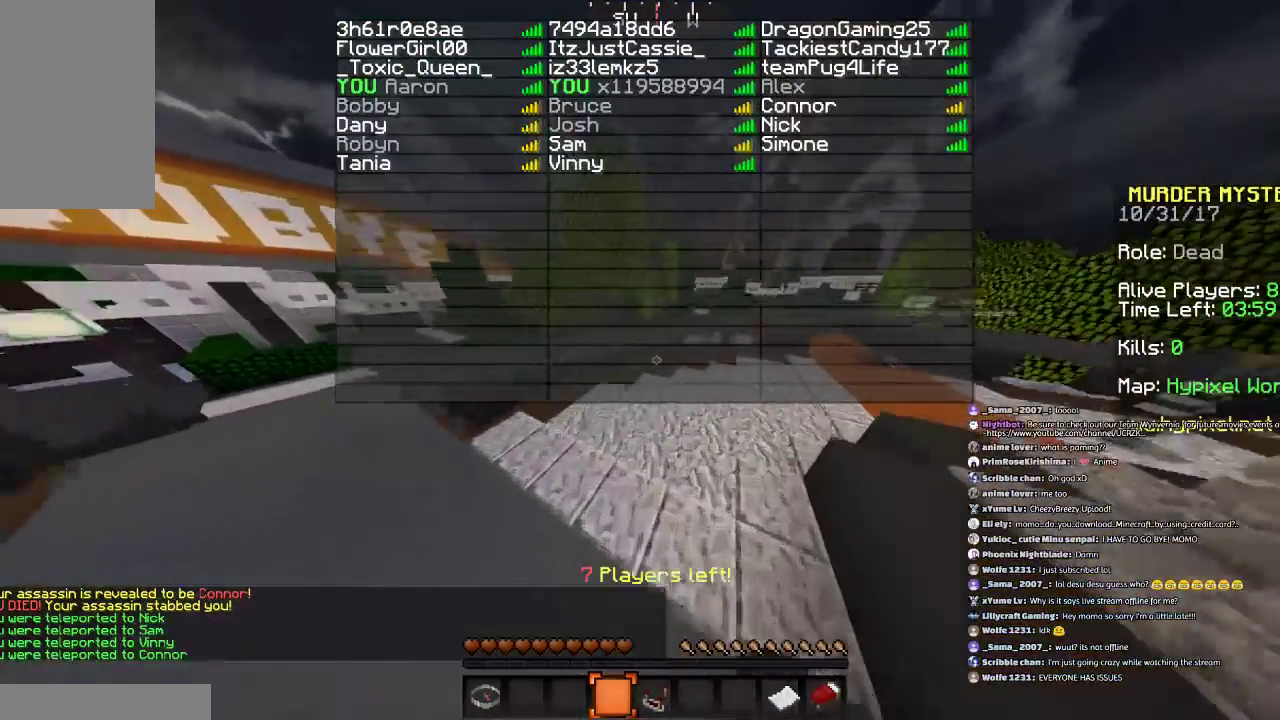
{"keys": ["d", "space"], "mouse": [], "events": [[367, "space", "down"]]}
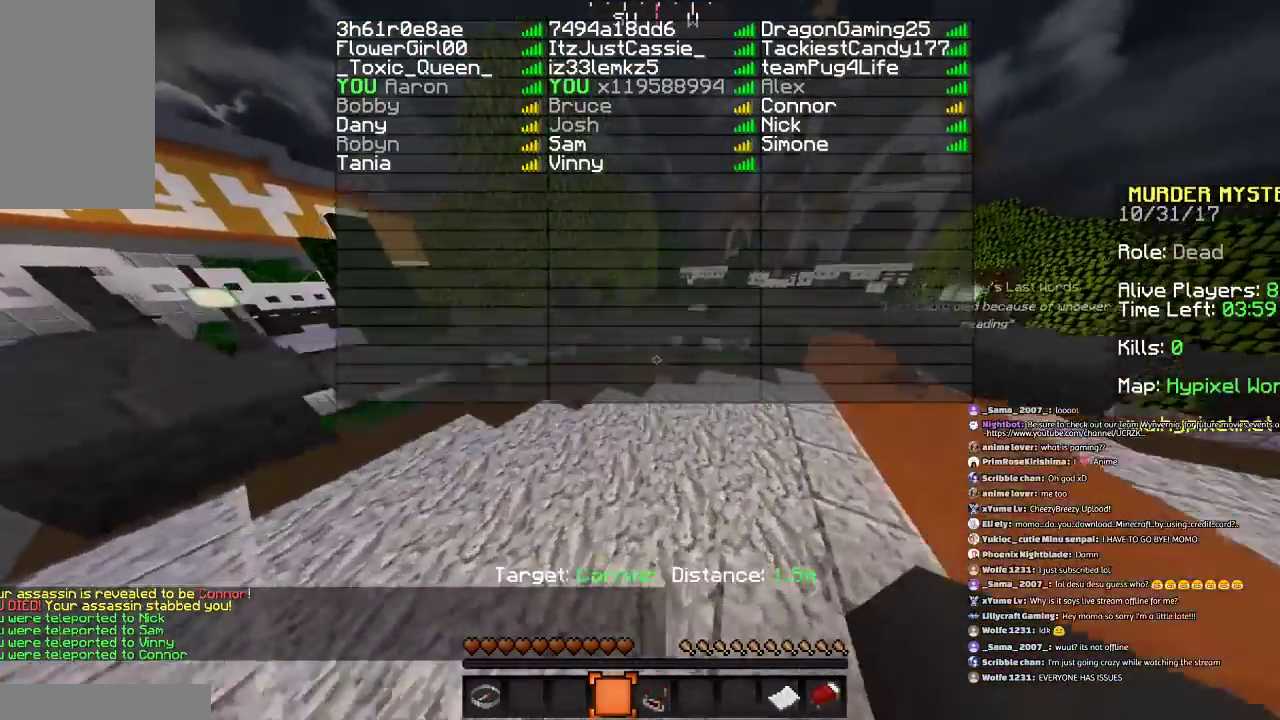
{"keys": ["d"], "mouse": [], "events": [[67, "space", "up"]]}
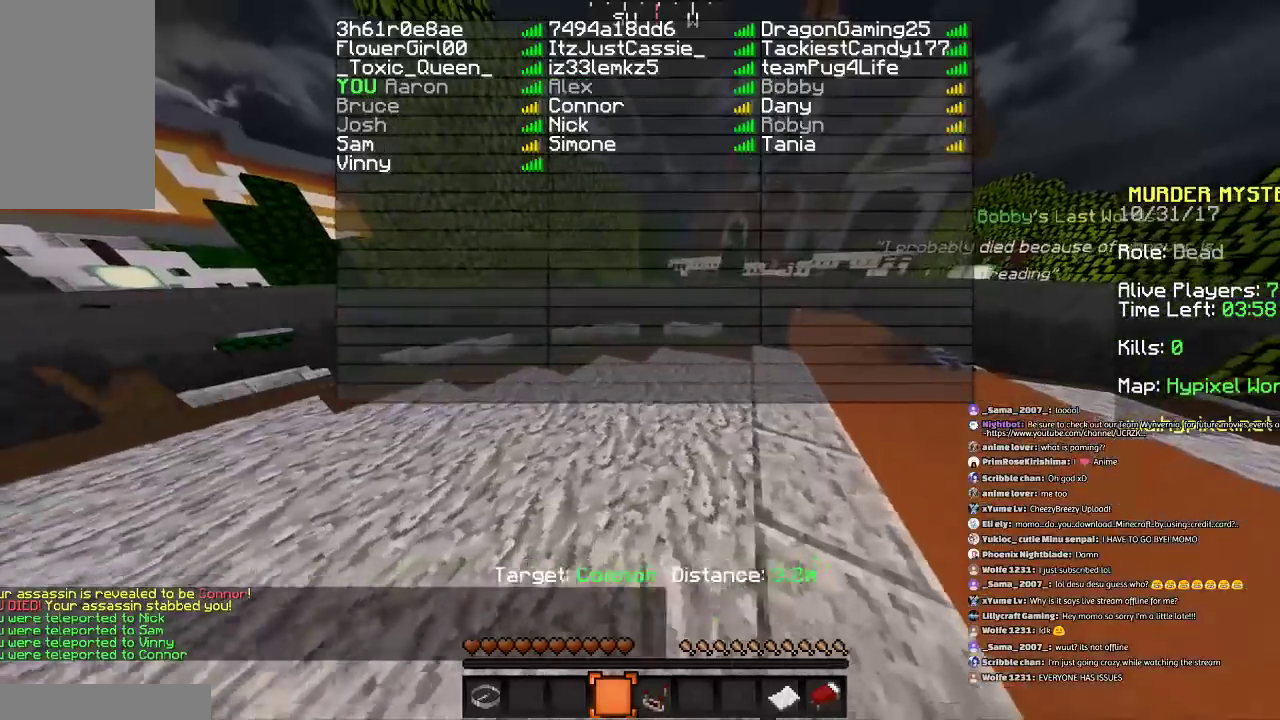
{"keys": ["d", "w"], "mouse": [], "events": [[467, "w", "down"]]}
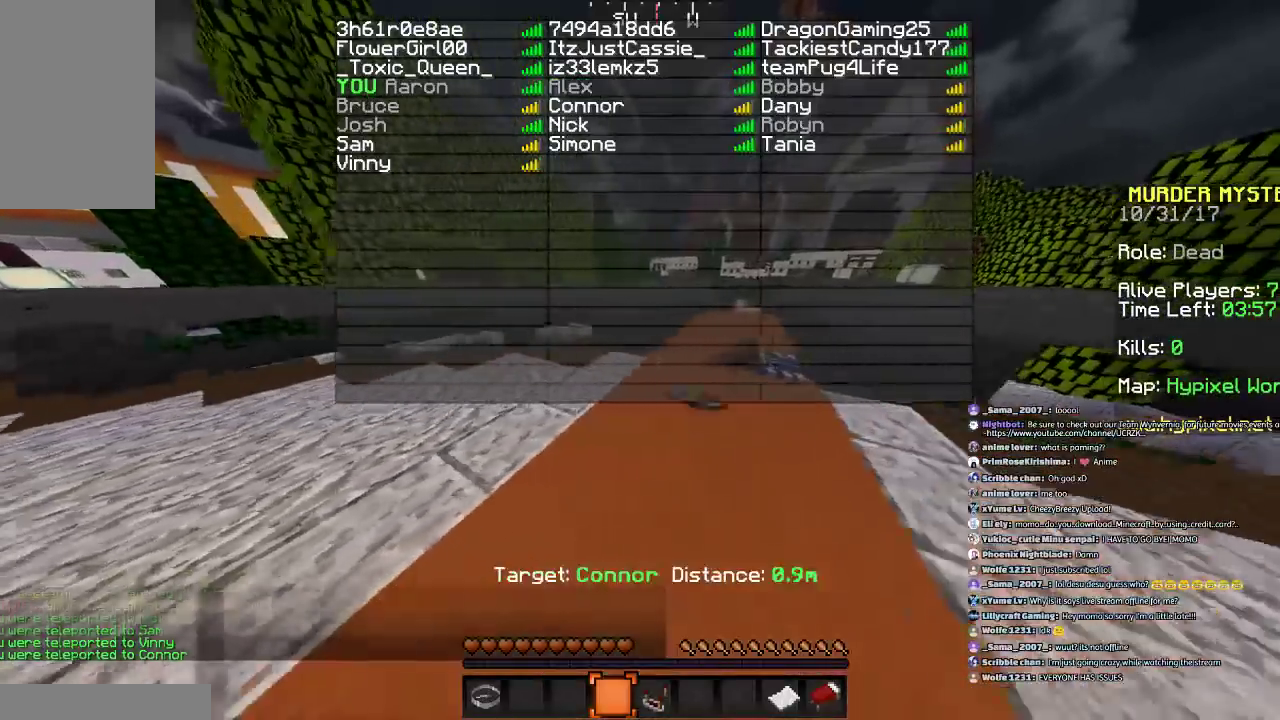
{"keys": ["w"], "mouse": [], "events": [[234, "d", "up"]]}
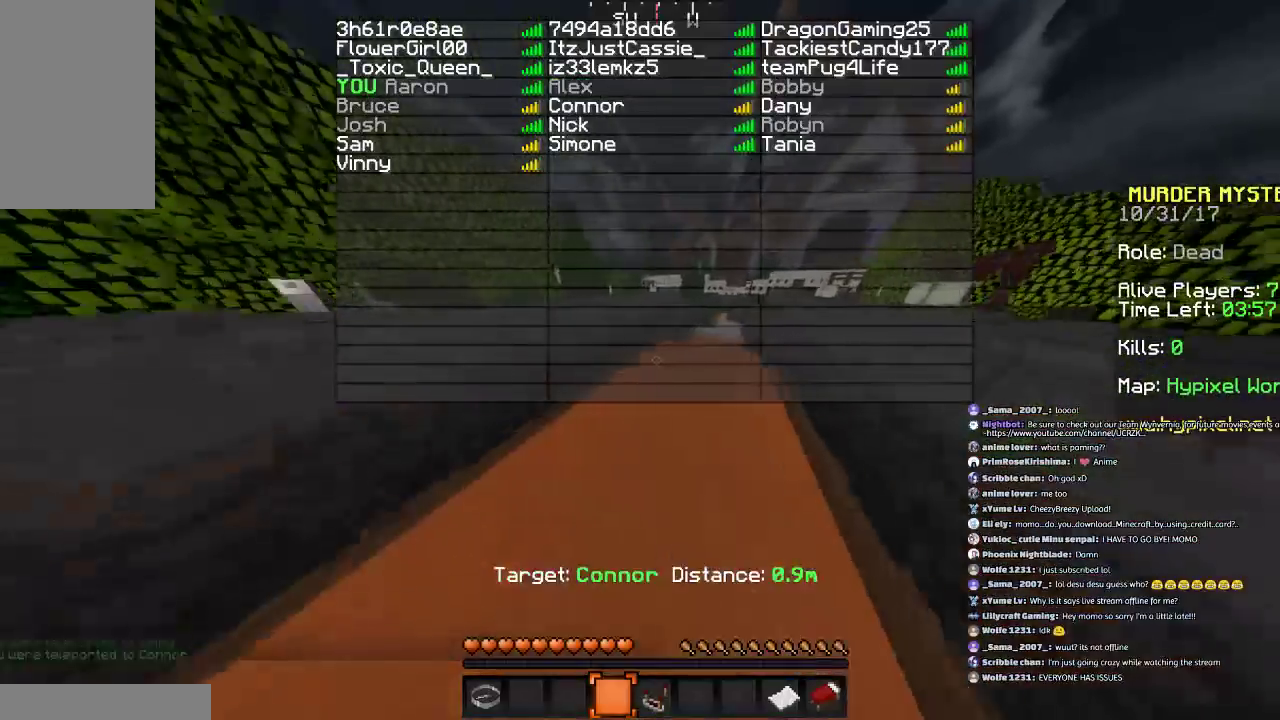
{"keys": ["d", "w"], "mouse": [], "events": [[267, "d", "down"]]}
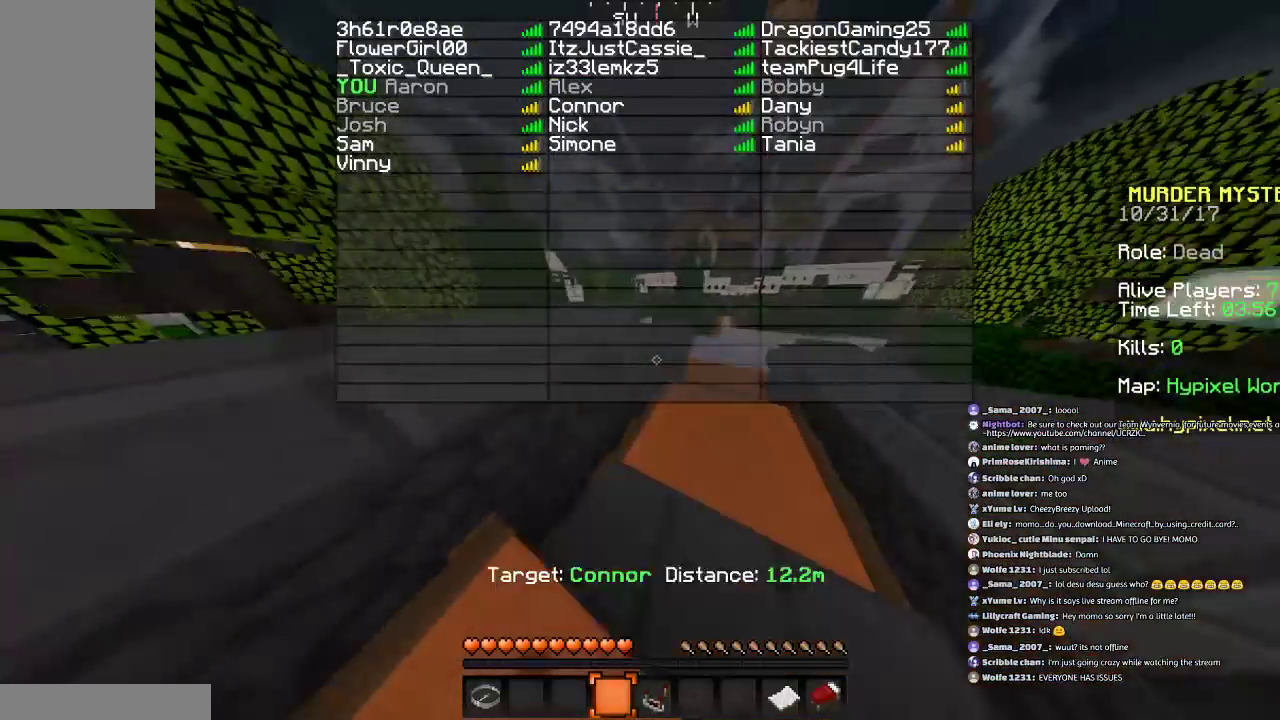
{"keys": ["d", "space", "w"], "mouse": [], "events": [[334, "space", "down"]]}
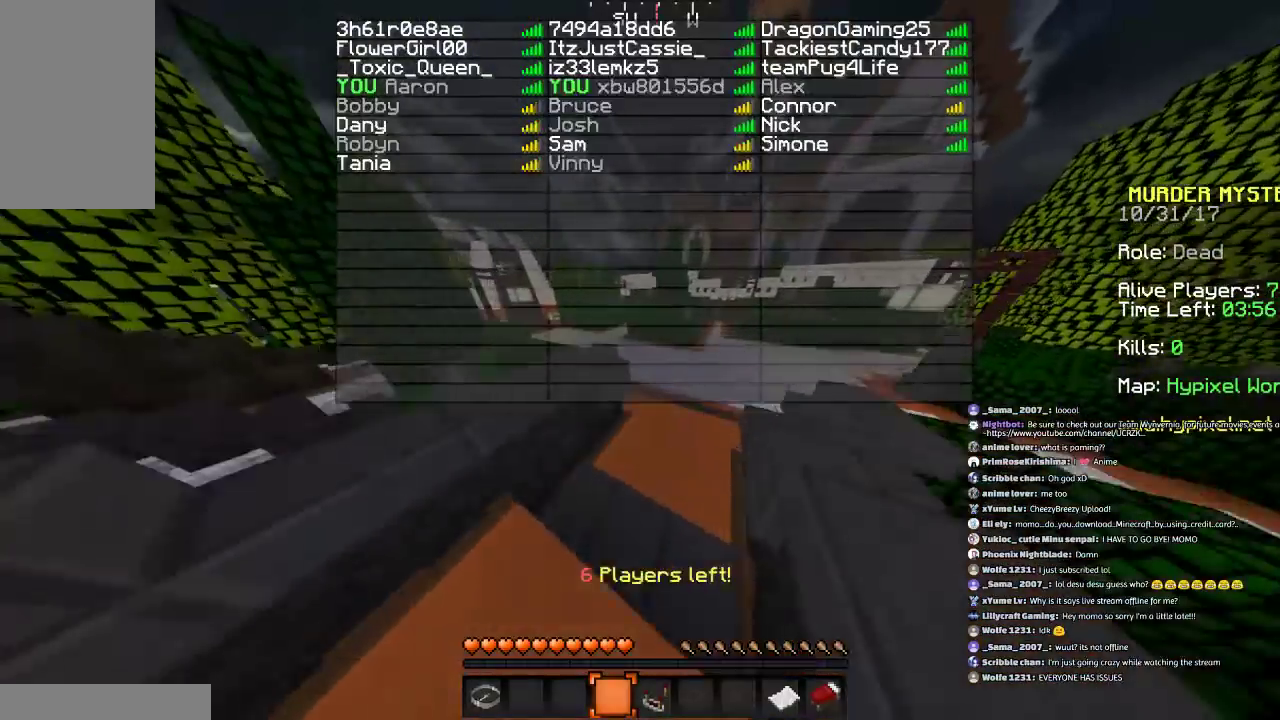
{"keys": ["s"], "mouse": [], "events": [[66, "d", "up"], [66, "space", "up"], [267, "w", "up"], [467, "s", "down"]]}
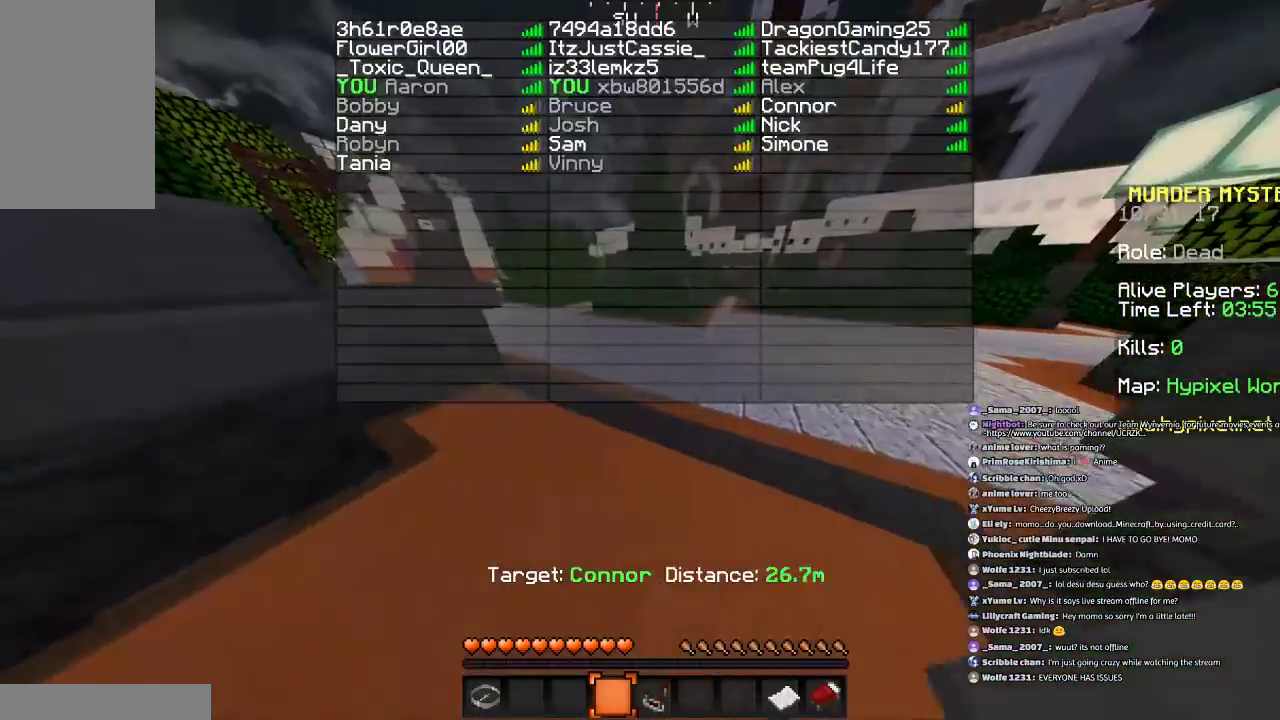
{"keys": ["space"], "mouse": [], "events": [[167, "s", "up"], [167, "space", "down"], [200, "space", "up"], [300, "space", "down"]]}
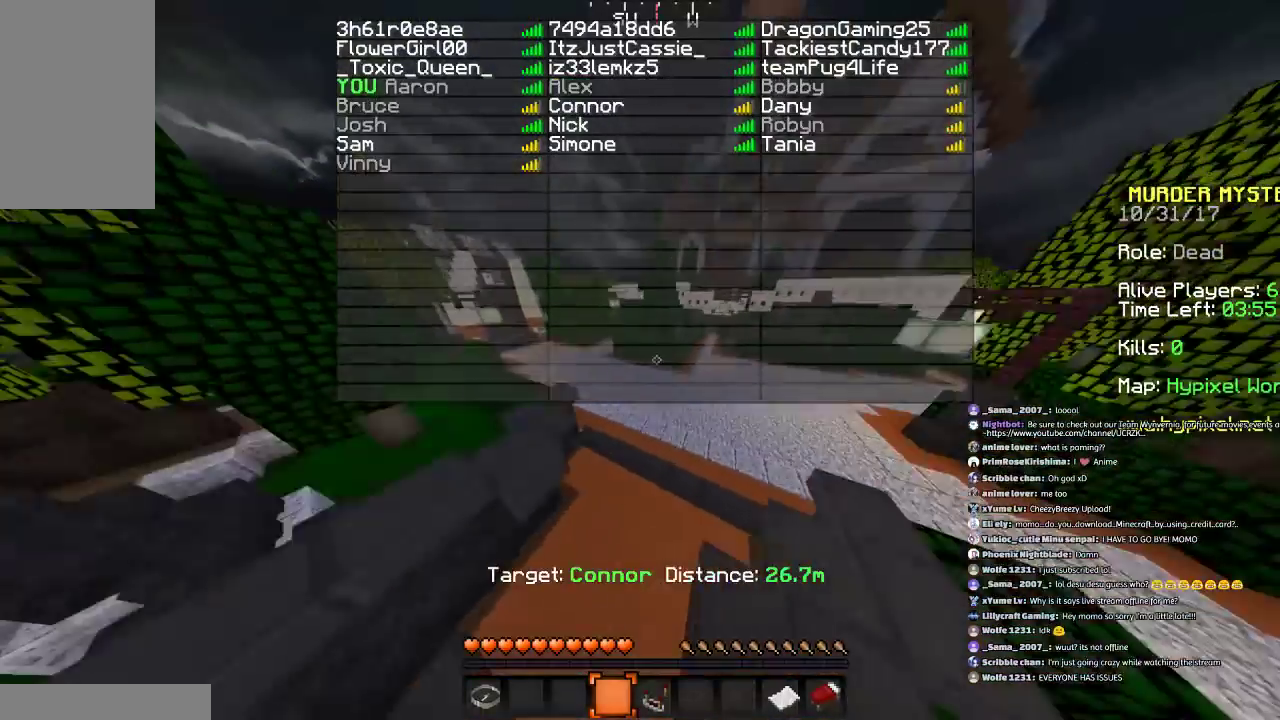
{"keys": ["a", "s"], "mouse": [], "events": [[66, "s", "down"], [66, "space", "up"], [167, "a", "down"]]}